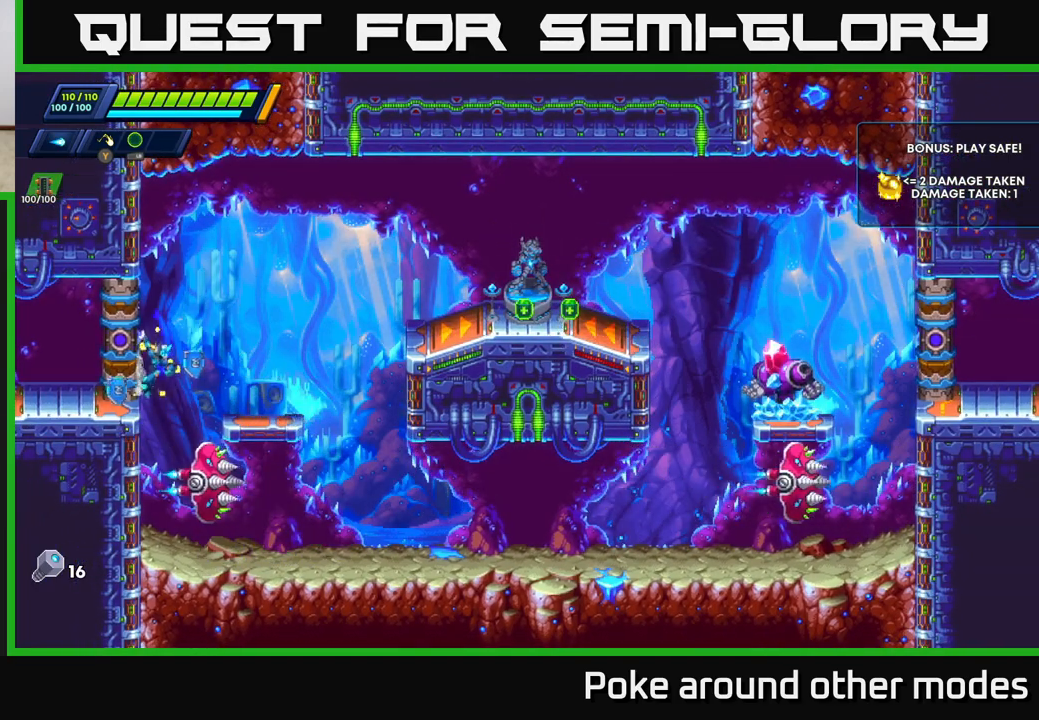
Gameplay with a controller (Xbox layout); each line is a JSON object with the inputs held at the frame after it. "events" lists button and stick changes between this image and that frame as [ms after this image, input, new state], when the widget could be followed in between.
{"buttons": ["X"], "left_stick": "right", "right_stick": "center", "events": [[33, "left_stick", "center"], [367, "left_stick", "right"], [483, "X", "down"]]}
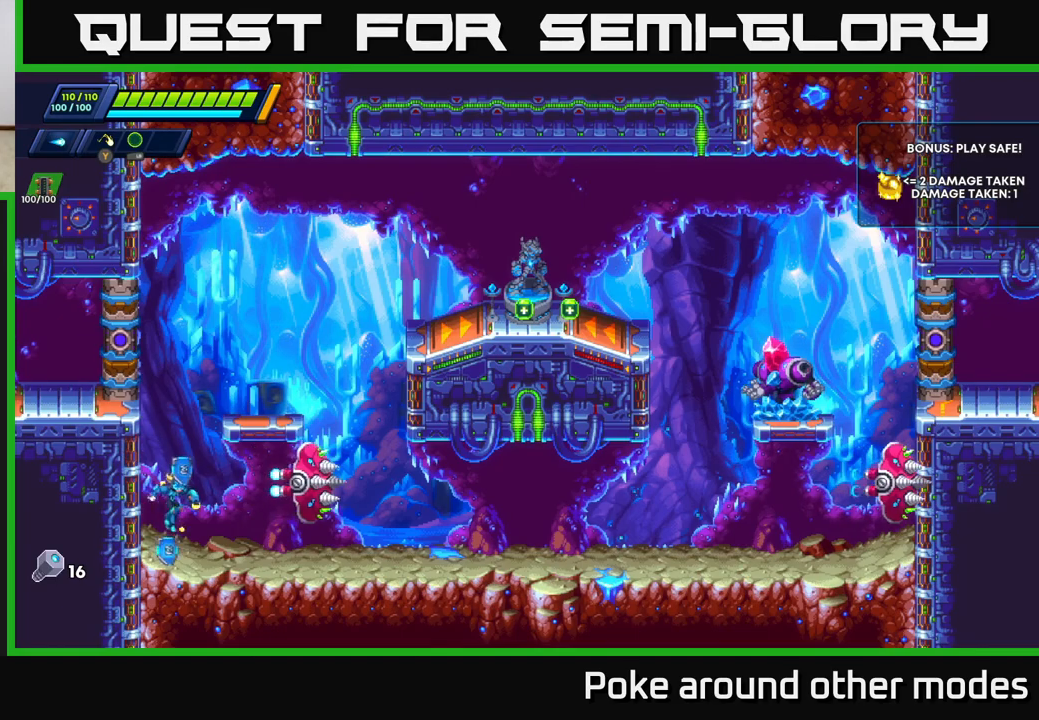
{"buttons": ["X"], "left_stick": "right", "right_stick": "center", "events": [[50, "X", "up"], [67, "left_stick", "center"], [150, "X", "down"], [200, "A", "down"], [200, "X", "up"], [233, "left_stick", "right"], [267, "X", "down"], [283, "A", "up"], [317, "X", "up"], [367, "X", "down"], [433, "X", "up"], [500, "X", "down"]]}
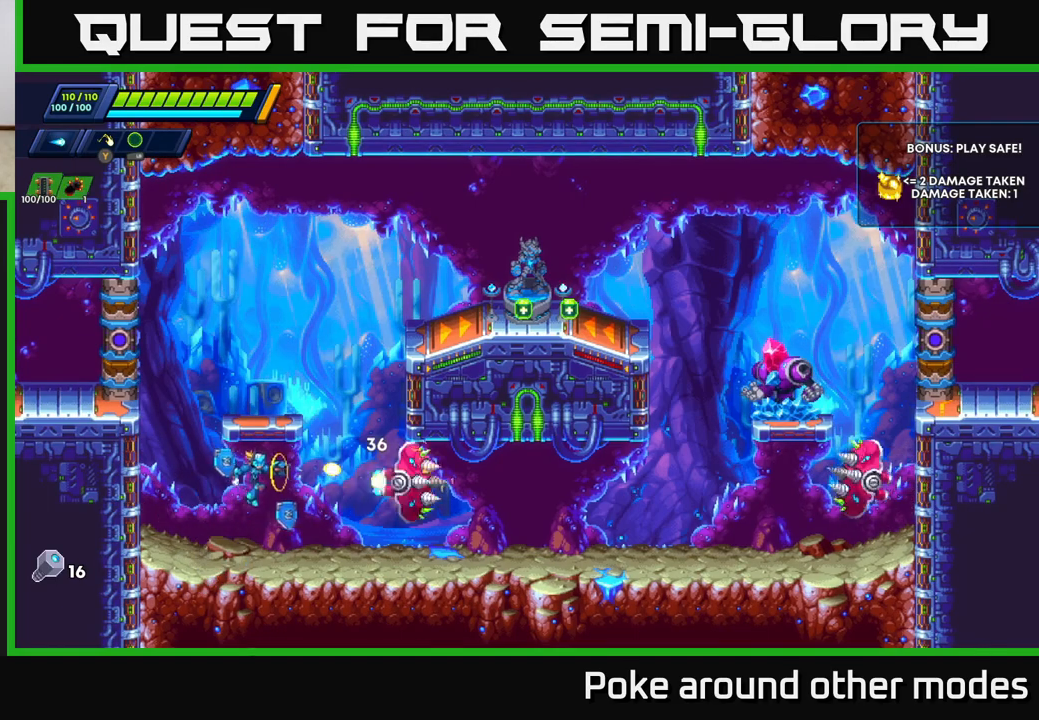
{"buttons": [], "left_stick": "right", "right_stick": "center", "events": [[67, "X", "up"], [133, "X", "down"], [200, "X", "up"], [267, "X", "down"], [350, "X", "up"], [417, "X", "down"], [483, "X", "up"]]}
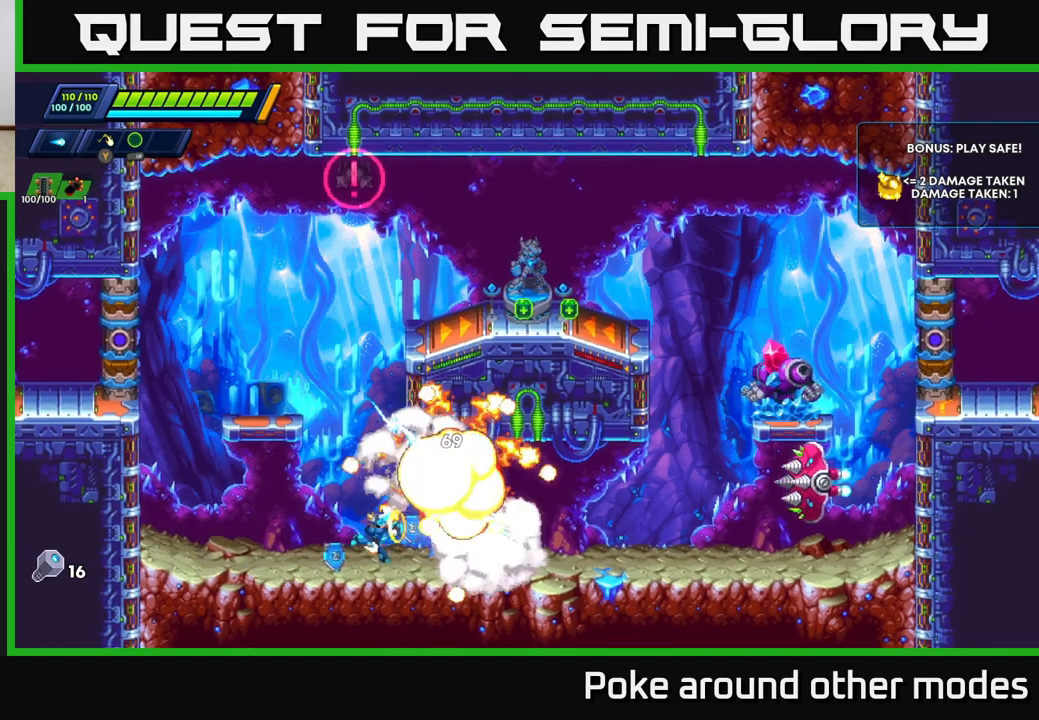
{"buttons": [], "left_stick": "right", "right_stick": "center", "events": [[117, "R2", "down"], [333, "R2", "up"]]}
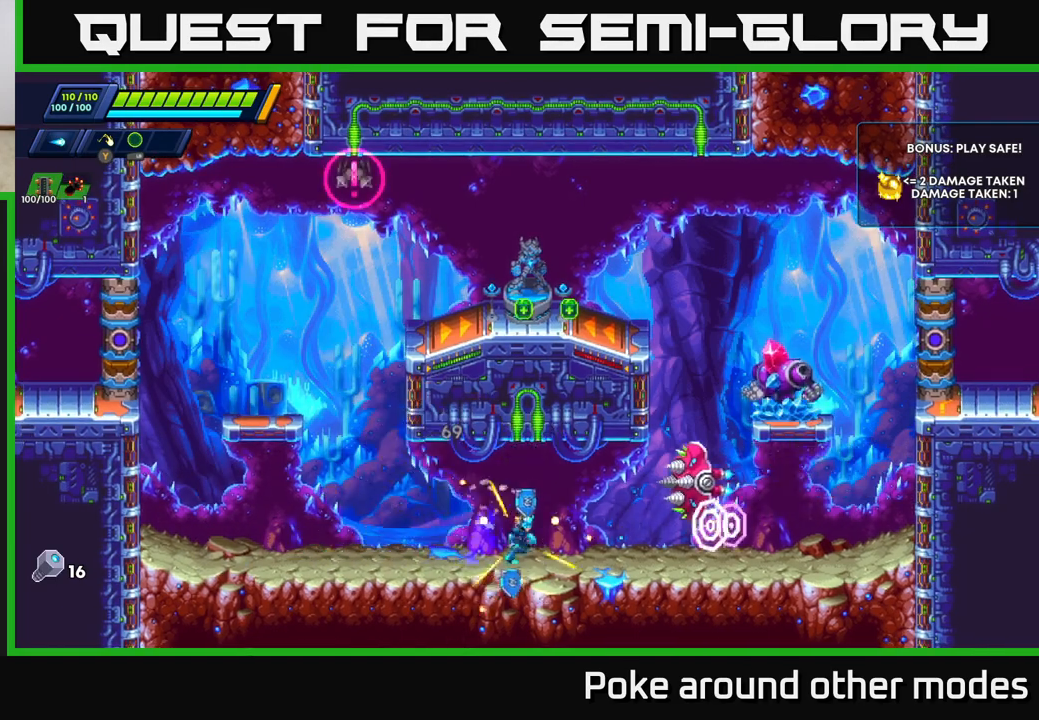
{"buttons": ["A", "R2"], "left_stick": "left", "right_stick": "center", "events": [[133, "R2", "down"], [250, "R2", "up"], [267, "R2", "down"], [483, "A", "down"], [500, "left_stick", "left"]]}
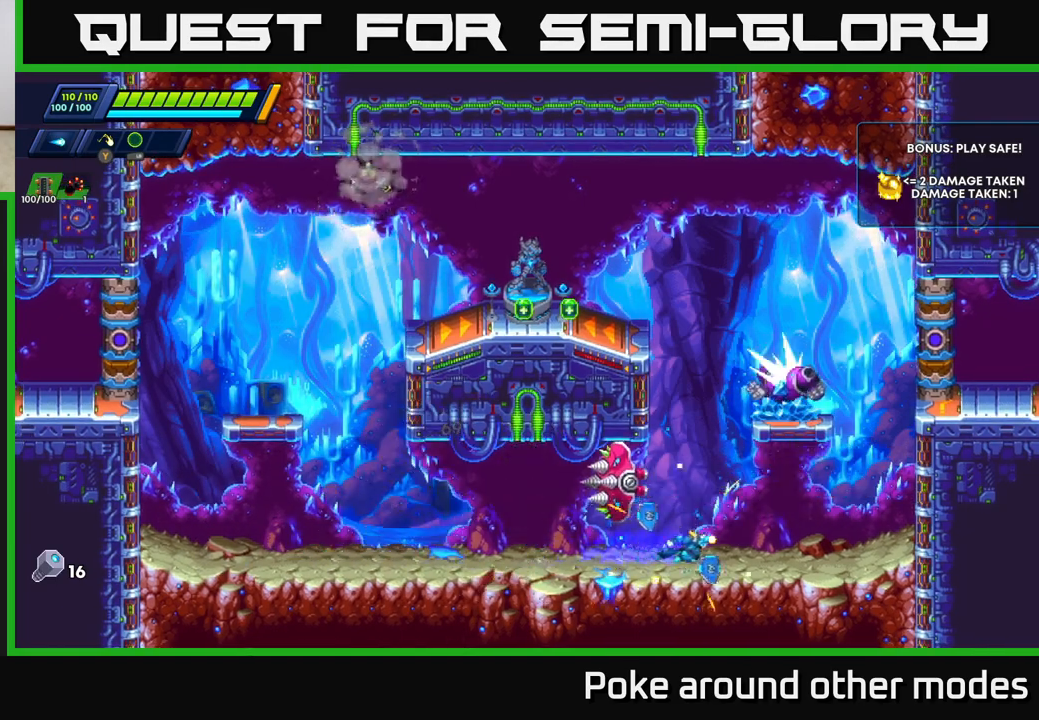
{"buttons": ["R2"], "left_stick": "right", "right_stick": "center", "events": [[17, "R2", "up"], [50, "X", "down"], [83, "A", "up"], [100, "left_stick", "center"], [117, "X", "up"], [200, "X", "down"], [200, "left_stick", "right"], [250, "X", "up"], [467, "R2", "down"]]}
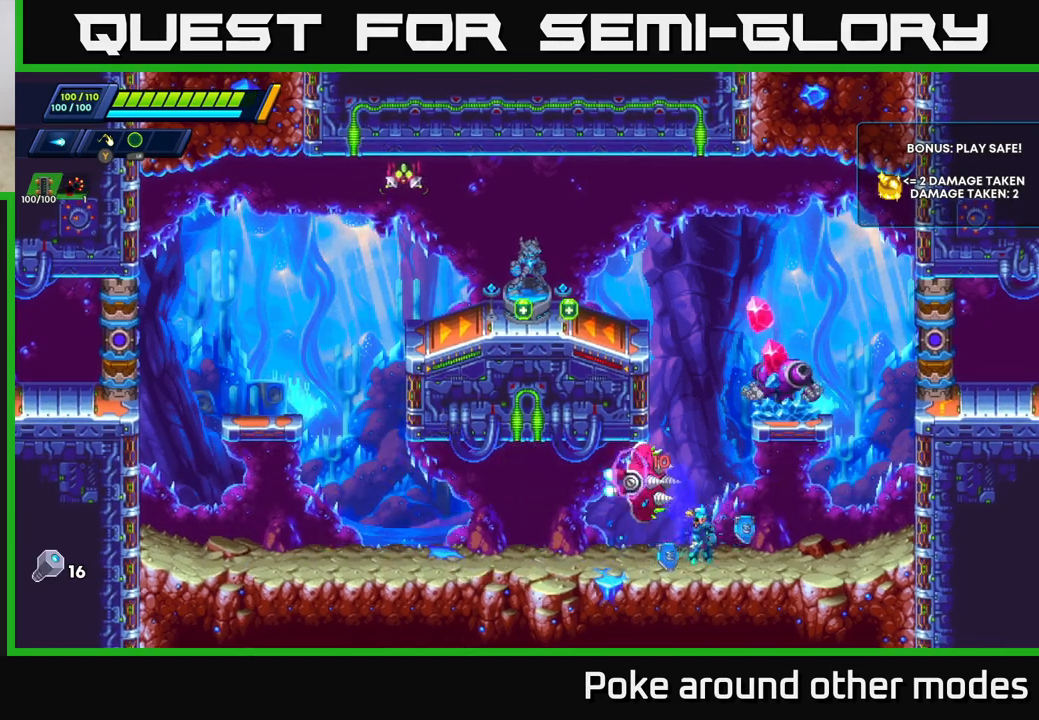
{"buttons": ["A"], "left_stick": "right", "right_stick": "center", "events": [[50, "R2", "up"], [133, "R2", "down"], [133, "left_stick", "left"], [367, "R2", "up"], [467, "A", "down"], [483, "left_stick", "right"]]}
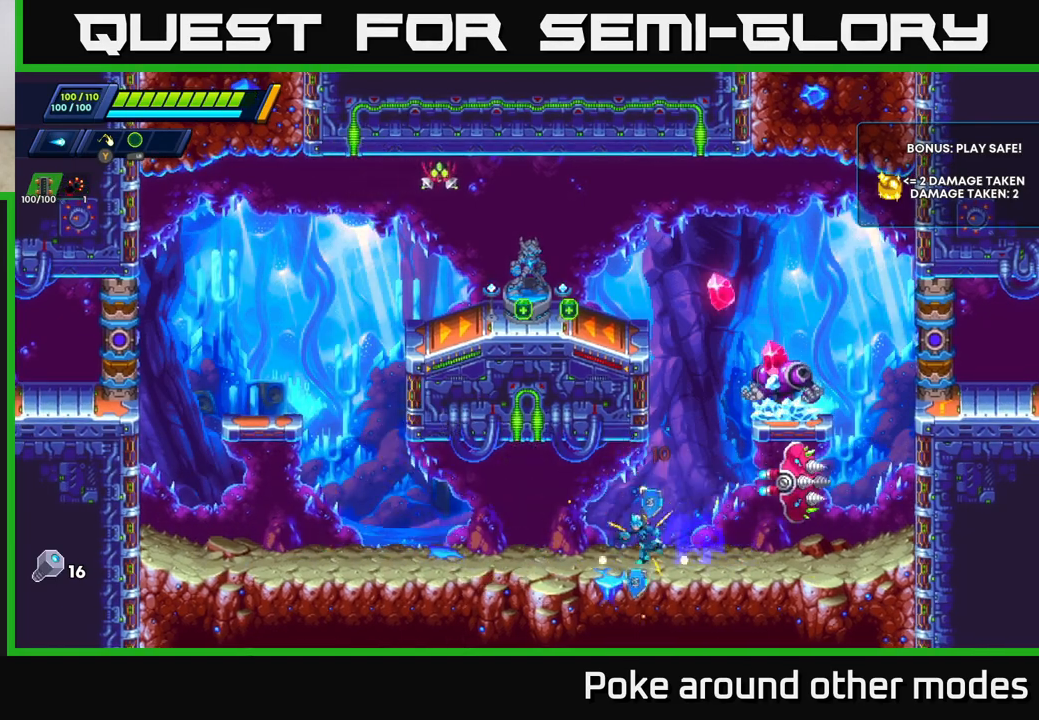
{"buttons": [], "left_stick": "right", "right_stick": "center", "events": [[33, "X", "down"], [67, "A", "up"], [100, "X", "up"], [150, "X", "down"], [150, "left_stick", "center"], [217, "X", "up"], [283, "X", "down"], [317, "left_stick", "right"], [350, "X", "up"], [417, "X", "down"], [500, "X", "up"]]}
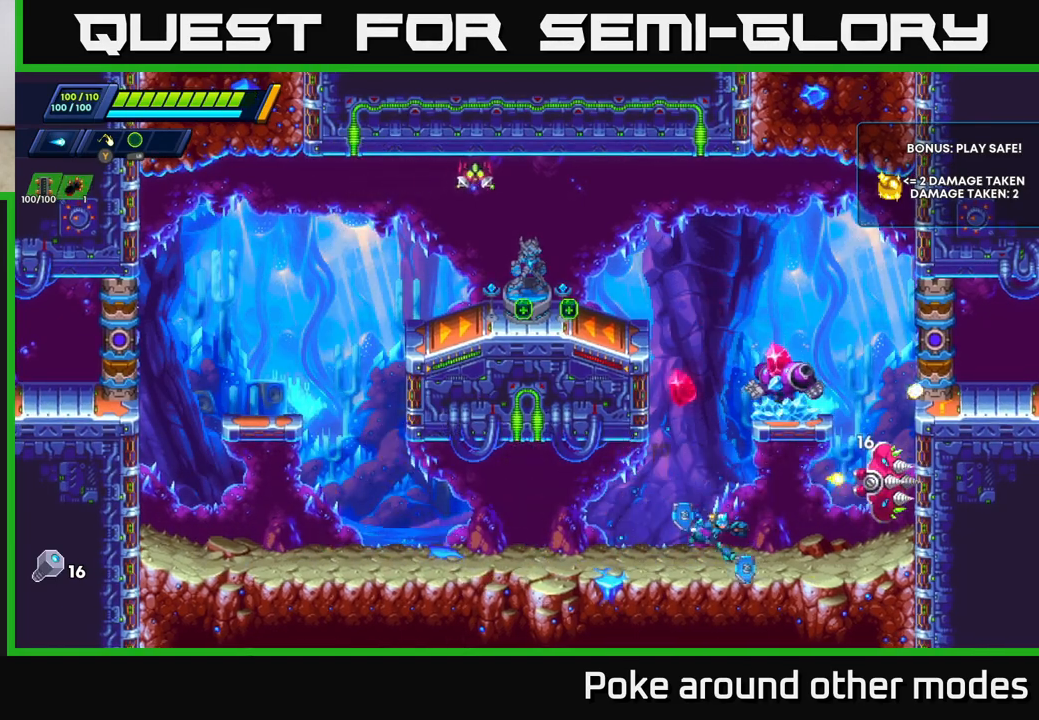
{"buttons": [], "left_stick": "center", "right_stick": "center", "events": [[67, "X", "down"], [133, "X", "up"], [200, "X", "down"], [217, "left_stick", "center"], [283, "X", "up"], [367, "X", "down"], [450, "X", "up"]]}
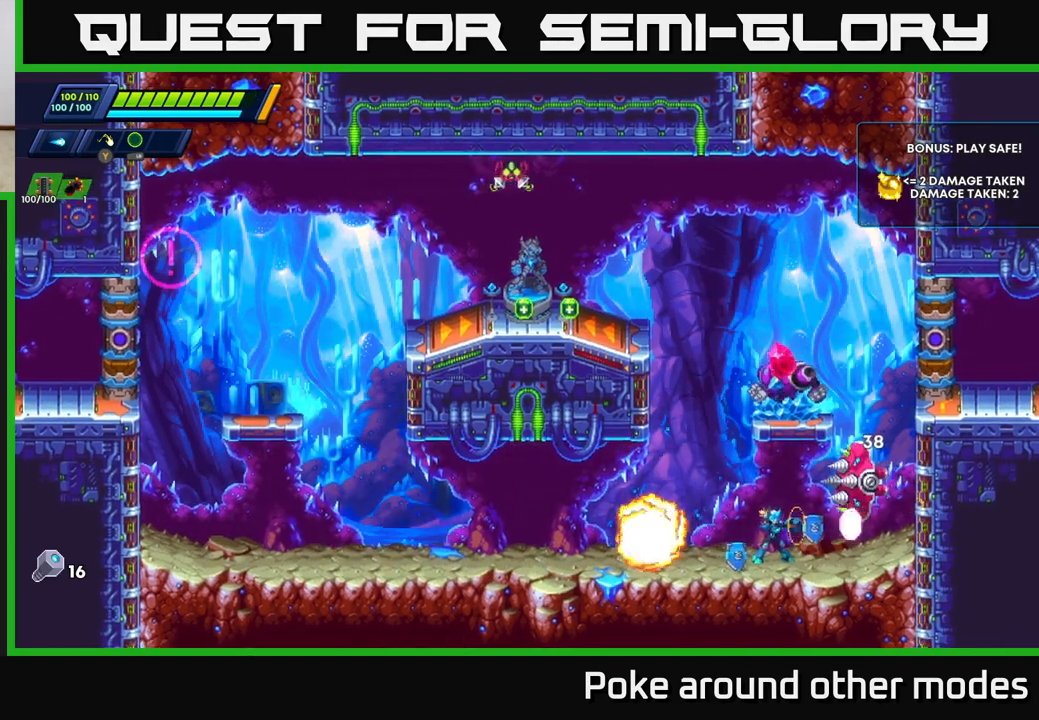
{"buttons": ["R2"], "left_stick": "right", "right_stick": "center", "events": [[17, "X", "down"], [100, "X", "up"], [250, "left_stick", "right"], [283, "R2", "down"]]}
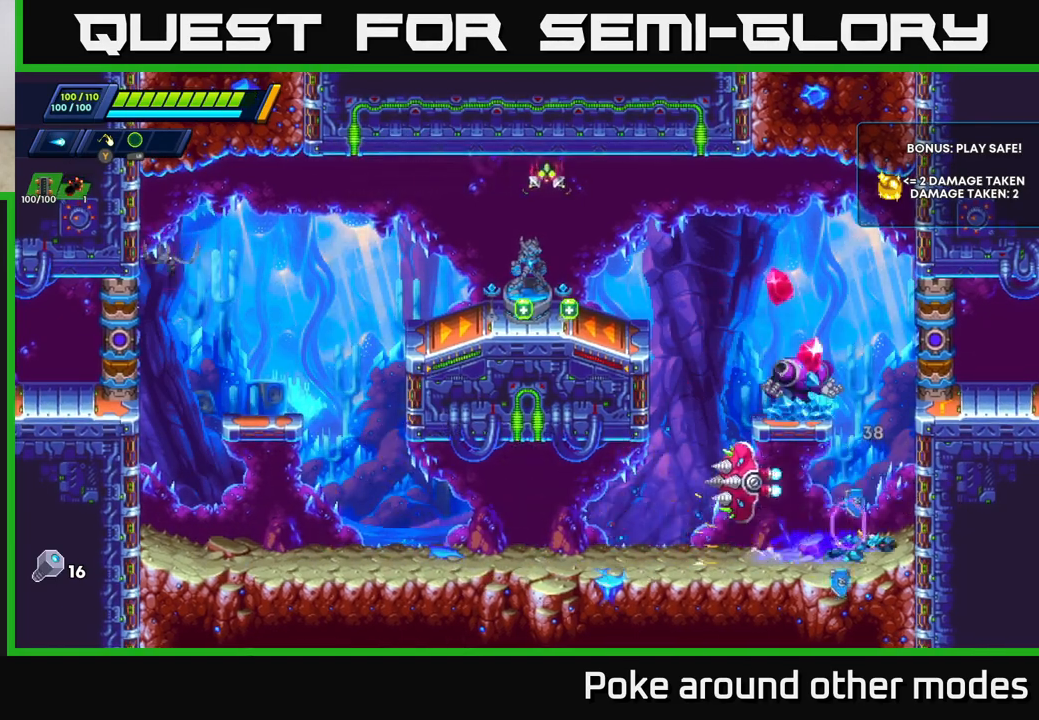
{"buttons": [], "left_stick": "center", "right_stick": "center", "events": [[50, "A", "down"], [67, "R2", "up"], [83, "left_stick", "left"], [133, "X", "down"], [150, "A", "up"], [183, "X", "up"], [217, "left_stick", "center"], [233, "X", "down"], [300, "X", "up"], [367, "X", "down"], [450, "X", "up"]]}
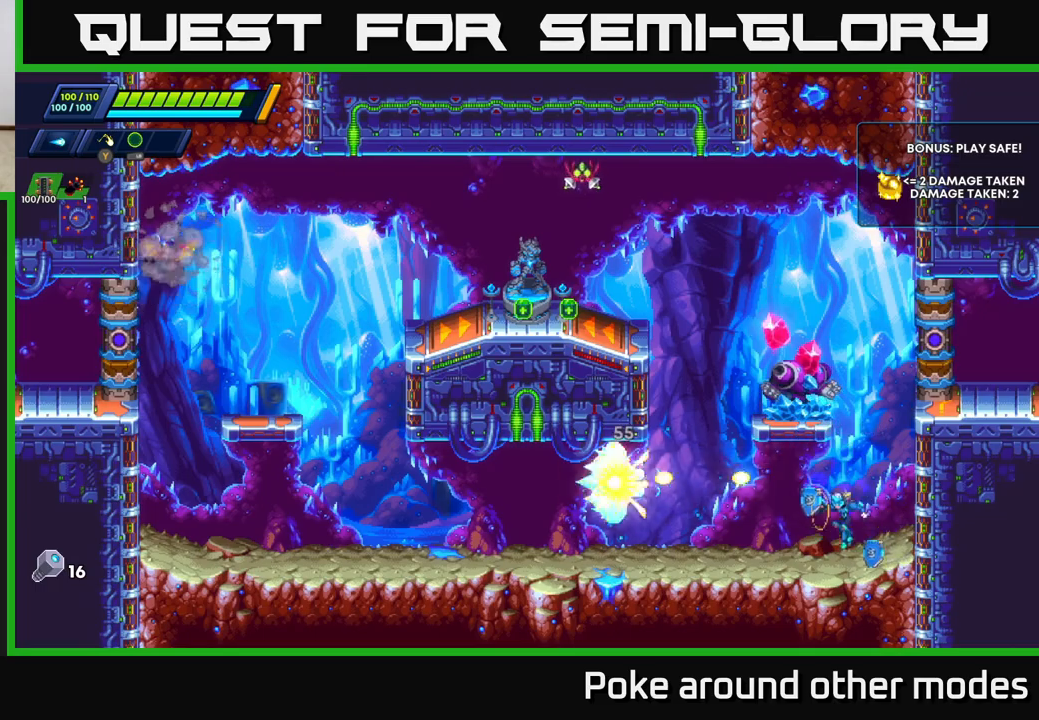
{"buttons": [], "left_stick": "left", "right_stick": "center", "events": [[17, "X", "down"], [33, "left_stick", "right"], [100, "A", "down"], [117, "R2", "down"], [117, "X", "up"], [283, "A", "up"], [400, "A", "down"], [467, "left_stick", "left"], [483, "R2", "up"], [500, "A", "up"]]}
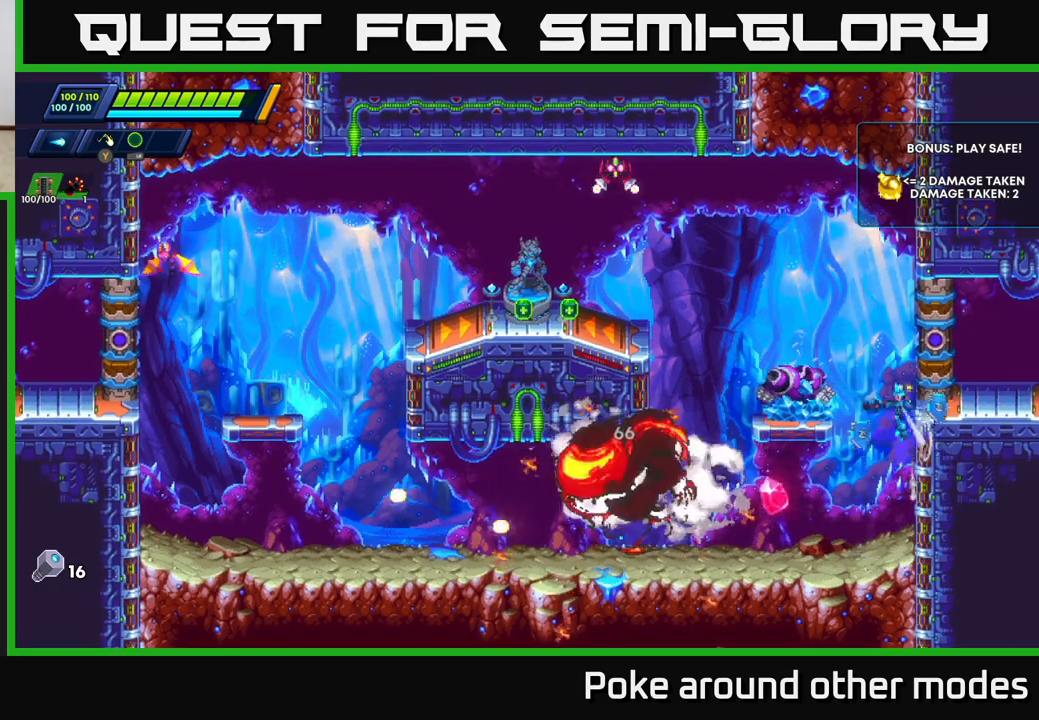
{"buttons": [], "left_stick": "center", "right_stick": "center", "events": [[33, "X", "down"], [83, "X", "up"], [83, "left_stick", "center"], [150, "X", "down"], [217, "X", "up"], [283, "X", "down"], [333, "X", "up"], [400, "X", "down"], [500, "X", "up"]]}
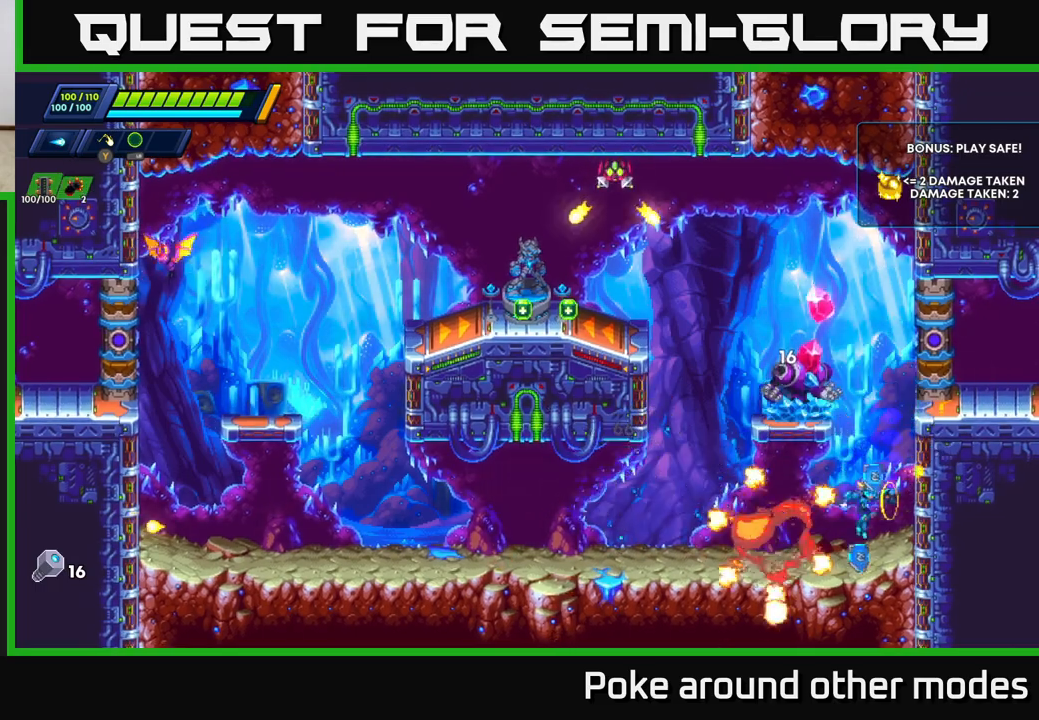
{"buttons": ["A", "R2"], "left_stick": "left", "right_stick": "center", "events": [[67, "left_stick", "left"], [150, "R2", "down"], [350, "R2", "up"], [417, "R2", "down"], [483, "A", "down"]]}
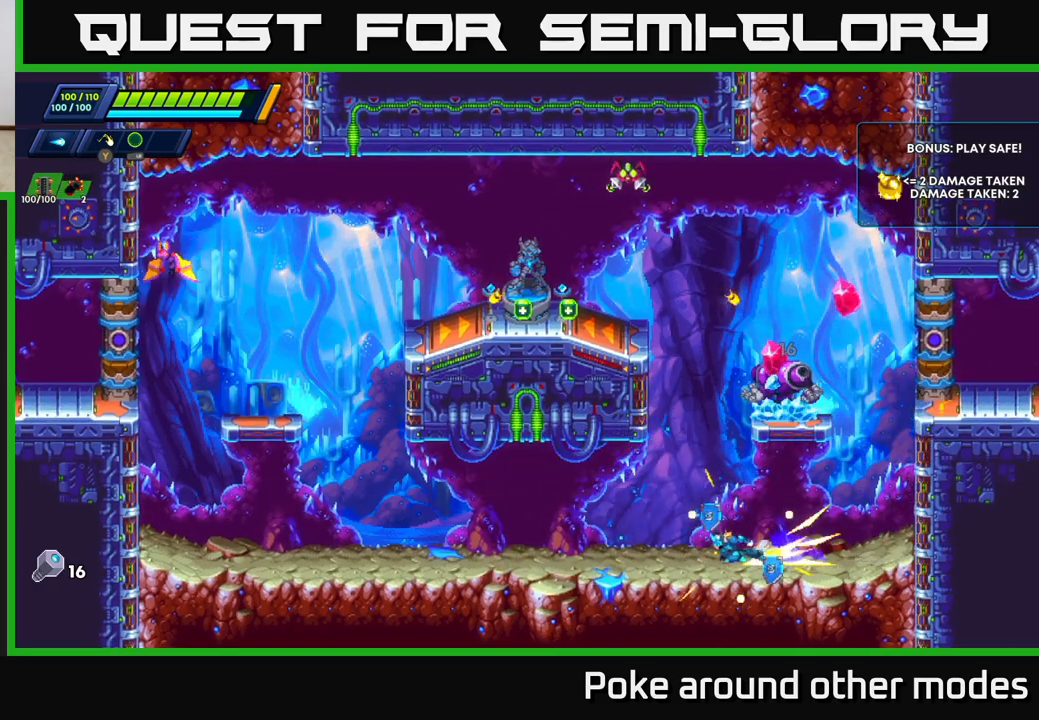
{"buttons": ["R2"], "left_stick": "left", "right_stick": "center", "events": [[217, "A", "up"], [250, "A", "down"], [483, "A", "up"]]}
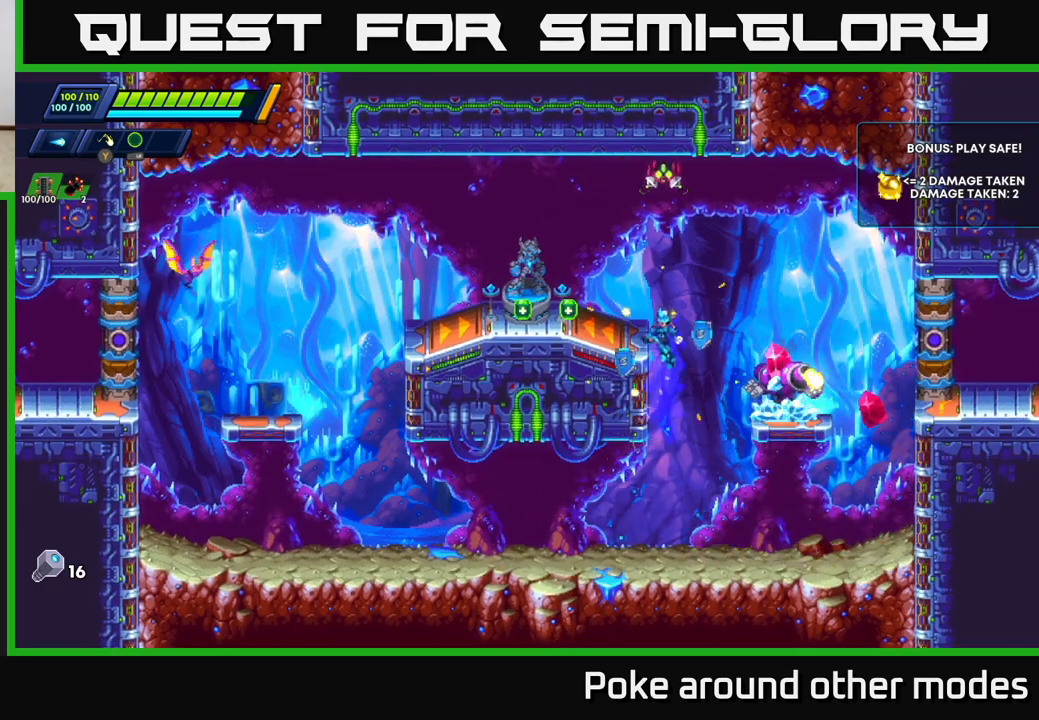
{"buttons": ["X"], "left_stick": "left", "right_stick": "center", "events": [[50, "R2", "up"], [350, "X", "down"], [417, "X", "up"], [483, "X", "down"]]}
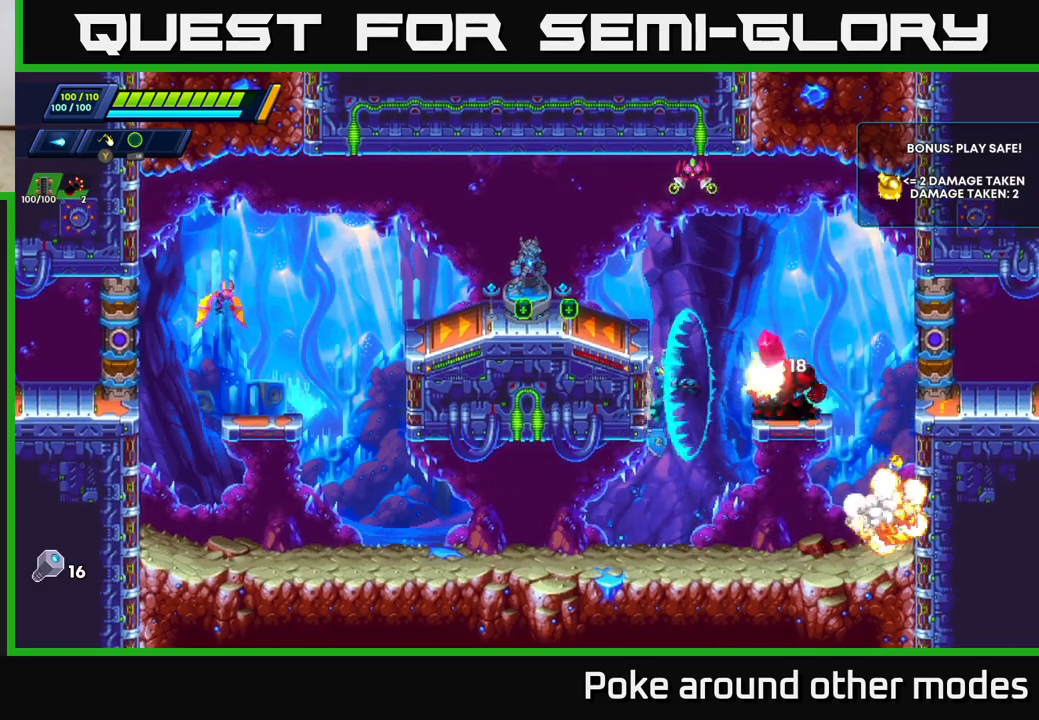
{"buttons": ["X"], "left_stick": "left", "right_stick": "center", "events": [[50, "X", "up"], [117, "X", "down"], [183, "X", "up"], [250, "X", "down"], [317, "X", "up"], [367, "X", "down"], [433, "X", "up"], [500, "X", "down"]]}
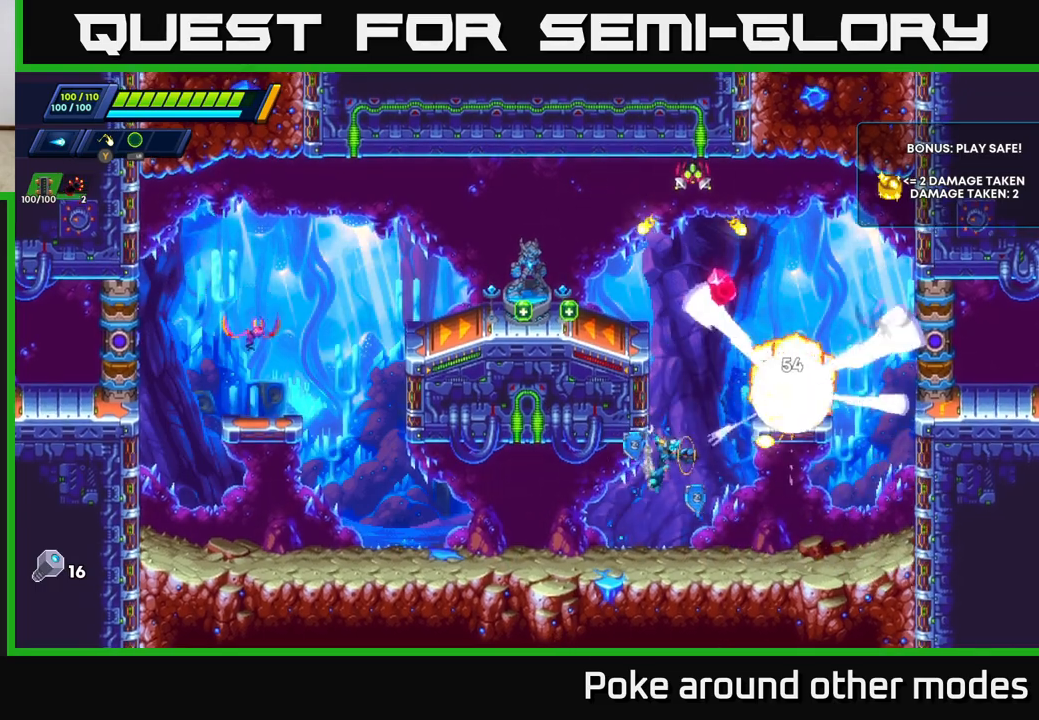
{"buttons": ["R2"], "left_stick": "right", "right_stick": "center", "events": [[50, "left_stick", "right"], [67, "X", "up"], [250, "R2", "down"], [333, "R2", "up"], [433, "R2", "down"]]}
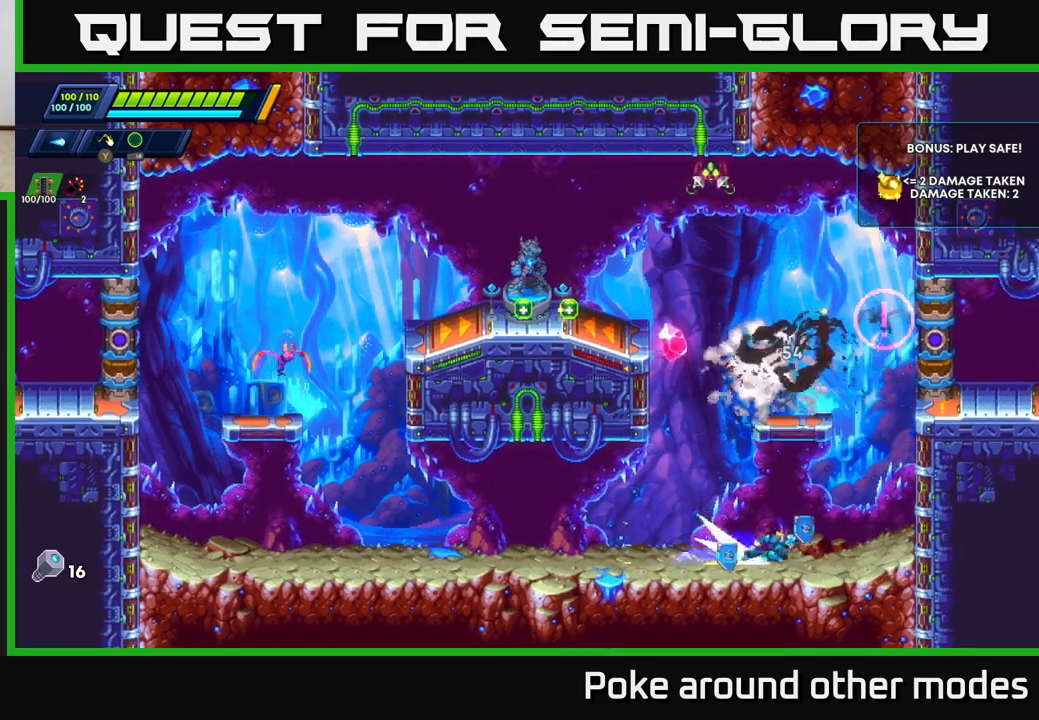
{"buttons": ["A", "R2"], "left_stick": "left", "right_stick": "center", "events": [[50, "left_stick", "center"], [183, "R2", "up"], [317, "left_stick", "left"], [450, "A", "down"], [450, "R2", "down"]]}
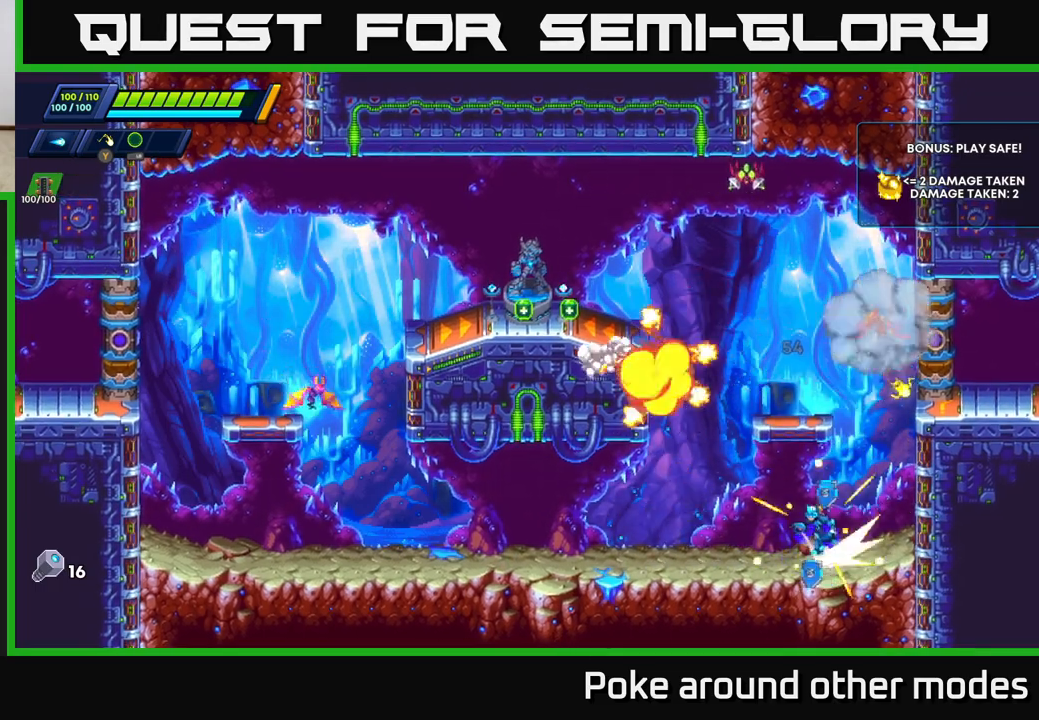
{"buttons": [], "left_stick": "left", "right_stick": "center", "events": [[200, "R2", "up"], [217, "A", "up"], [317, "left_stick", "center"], [417, "X", "down"], [433, "left_stick", "left"], [500, "X", "up"]]}
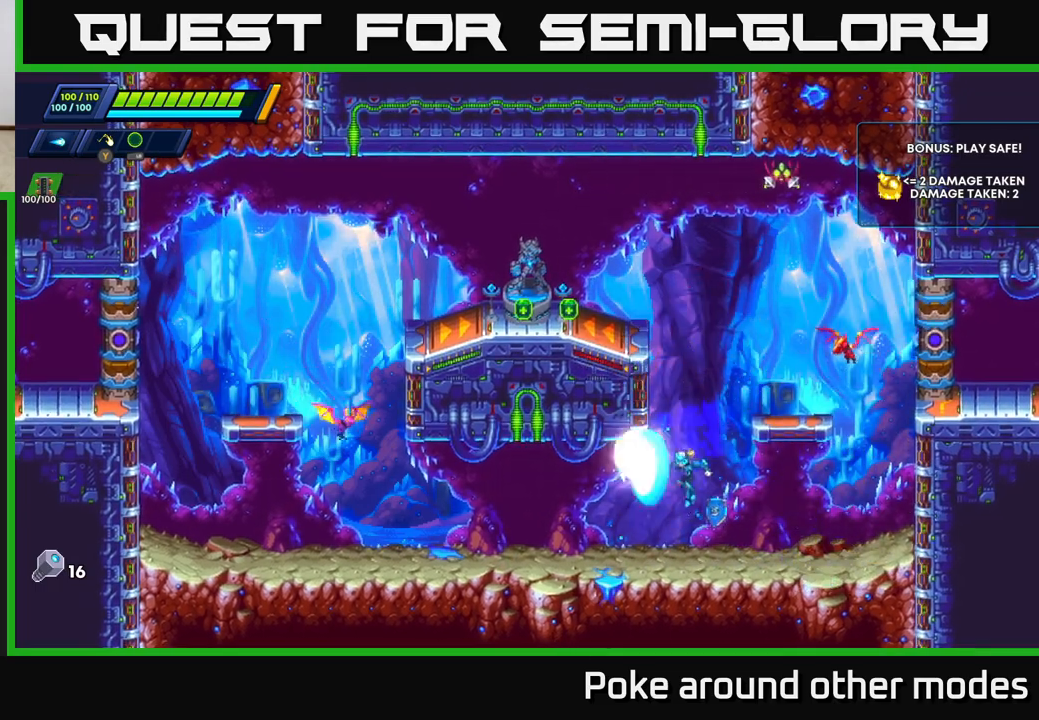
{"buttons": ["A"], "left_stick": "left", "right_stick": "center", "events": [[67, "X", "down"], [150, "X", "up"], [217, "X", "down"], [300, "X", "up"], [350, "X", "down"], [433, "A", "down"], [467, "X", "up"]]}
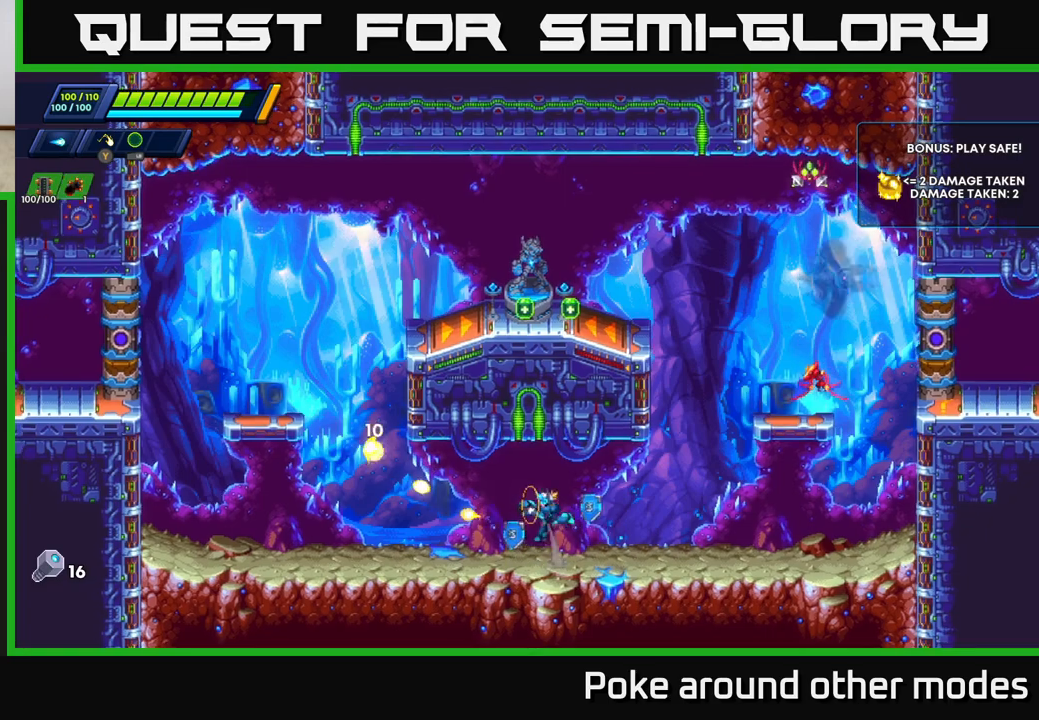
{"buttons": [], "left_stick": "left", "right_stick": "center", "events": [[83, "A", "up"], [100, "left_stick", "center"], [150, "left_stick", "right"], [217, "X", "down"], [283, "X", "up"], [333, "left_stick", "center"], [350, "X", "down"], [417, "X", "up"], [500, "left_stick", "left"]]}
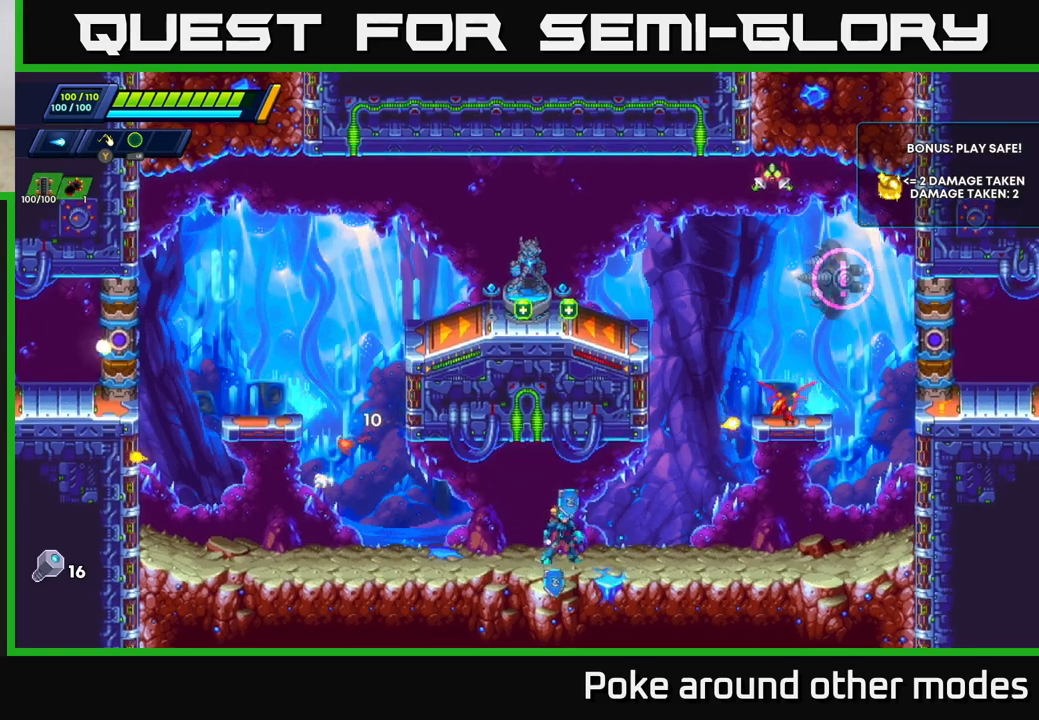
{"buttons": ["R2"], "left_stick": "left", "right_stick": "center", "events": [[117, "R2", "down"], [217, "R2", "up"], [317, "R2", "down"]]}
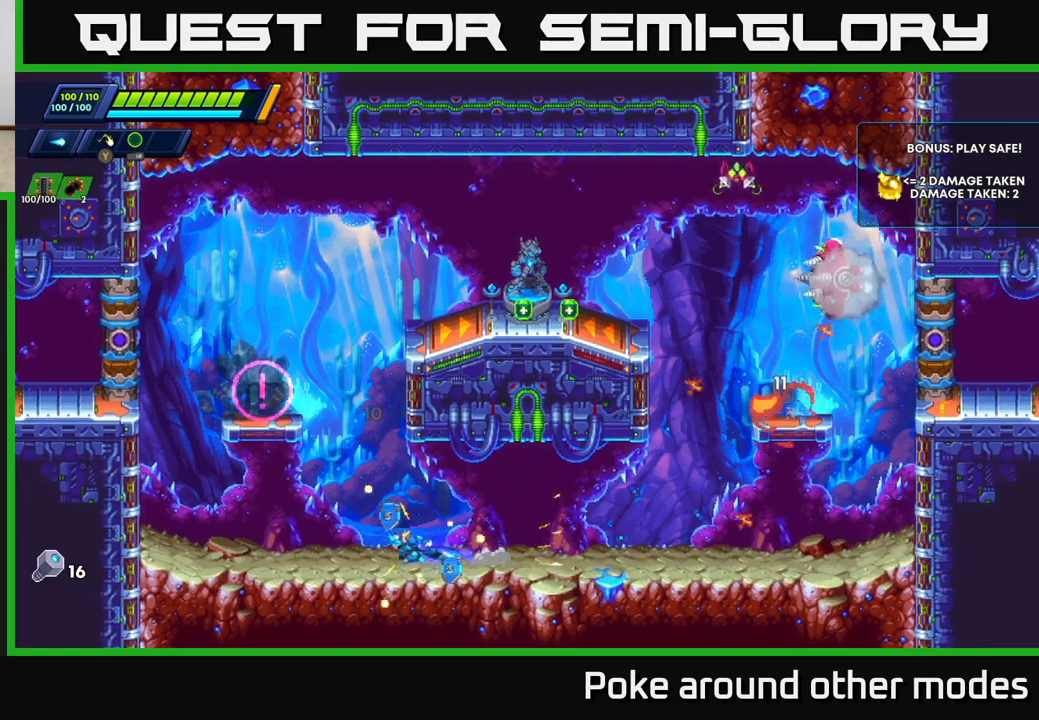
{"buttons": ["A", "R2"], "left_stick": "left", "right_stick": "center", "events": [[417, "A", "down"]]}
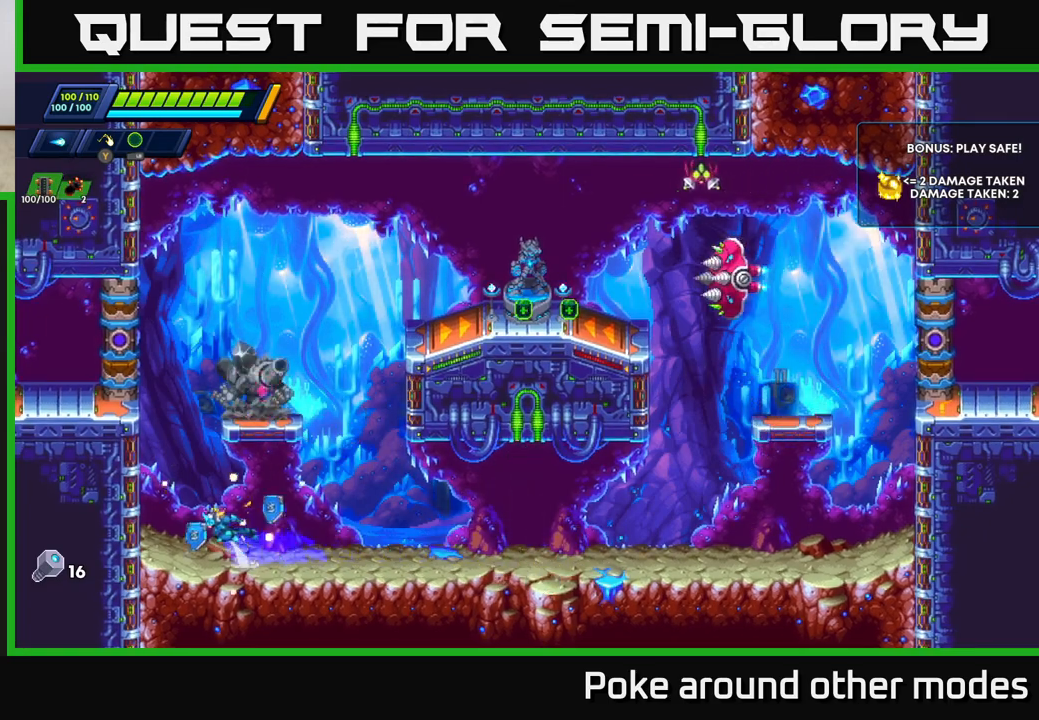
{"buttons": ["X"], "left_stick": "left", "right_stick": "center", "events": [[83, "A", "up"], [167, "A", "down"], [367, "A", "up"], [367, "R2", "up"], [467, "X", "down"]]}
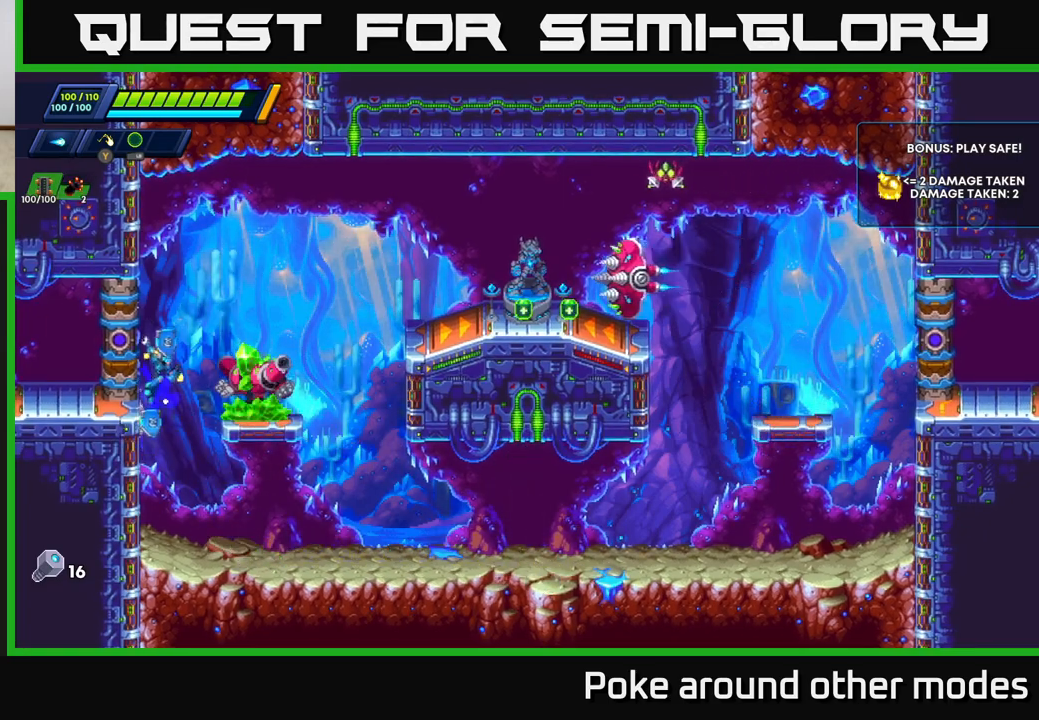
{"buttons": ["X"], "left_stick": "left", "right_stick": "center", "events": [[33, "X", "up"], [100, "X", "down"], [167, "X", "up"], [217, "X", "down"], [300, "X", "up"], [350, "X", "down"], [417, "X", "up"], [467, "X", "down"]]}
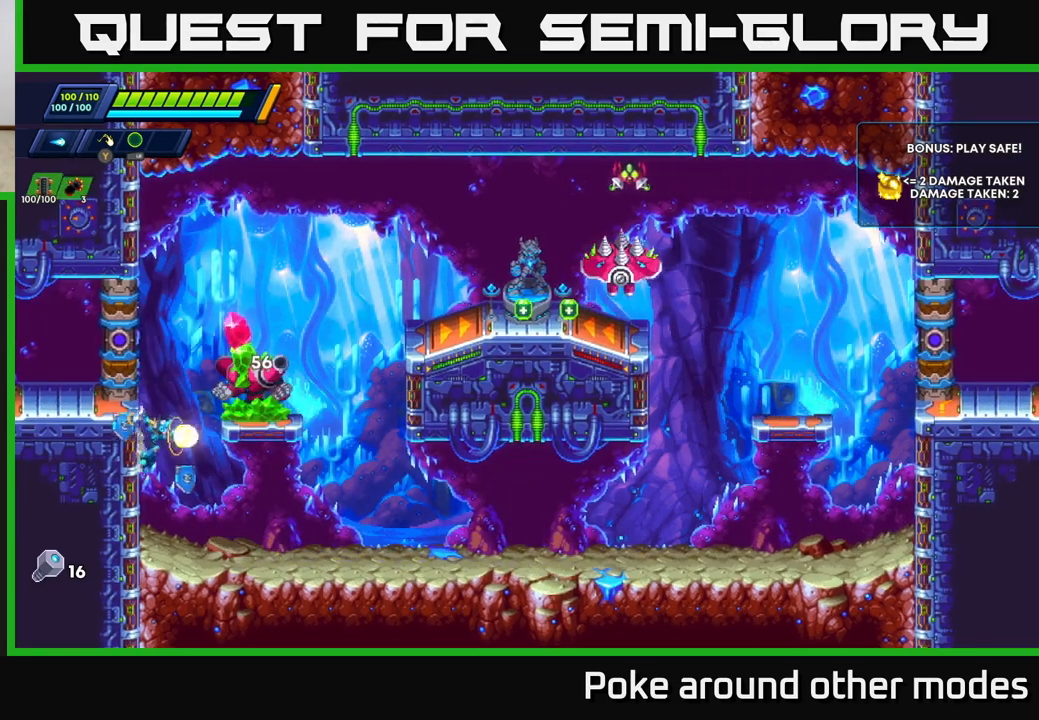
{"buttons": ["R2"], "left_stick": "right", "right_stick": "center", "events": [[33, "X", "up"], [100, "X", "down"], [167, "X", "up"], [233, "X", "down"], [300, "X", "up"], [300, "left_stick", "right"], [400, "R2", "down"]]}
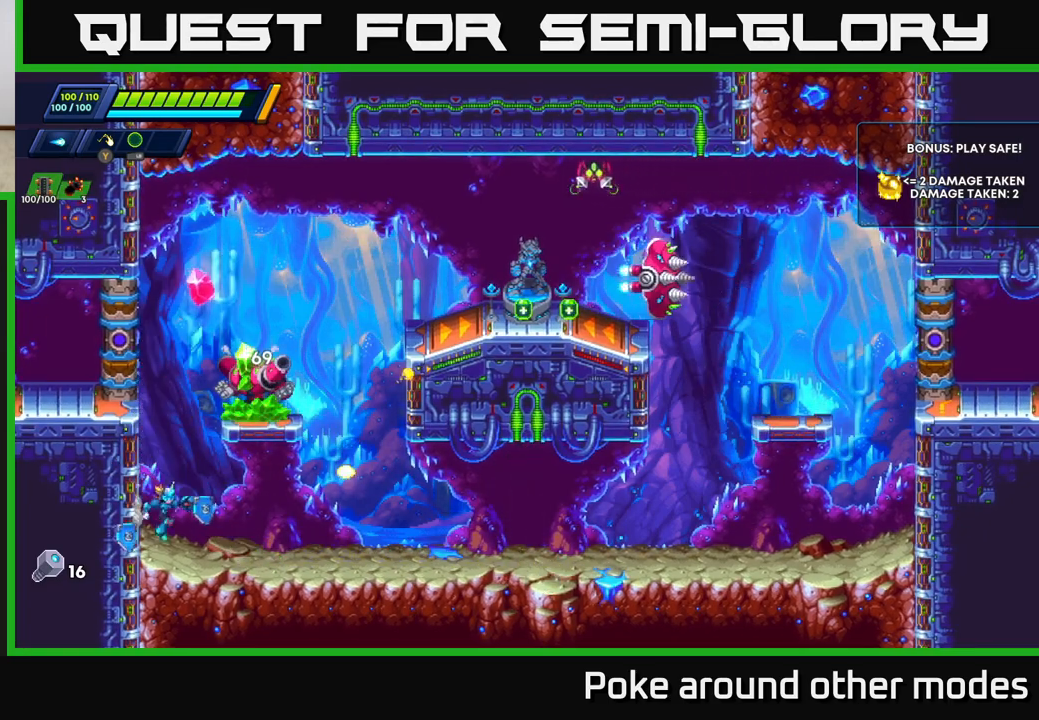
{"buttons": ["R2"], "left_stick": "right", "right_stick": "center", "events": [[100, "R2", "up"], [183, "R2", "down"]]}
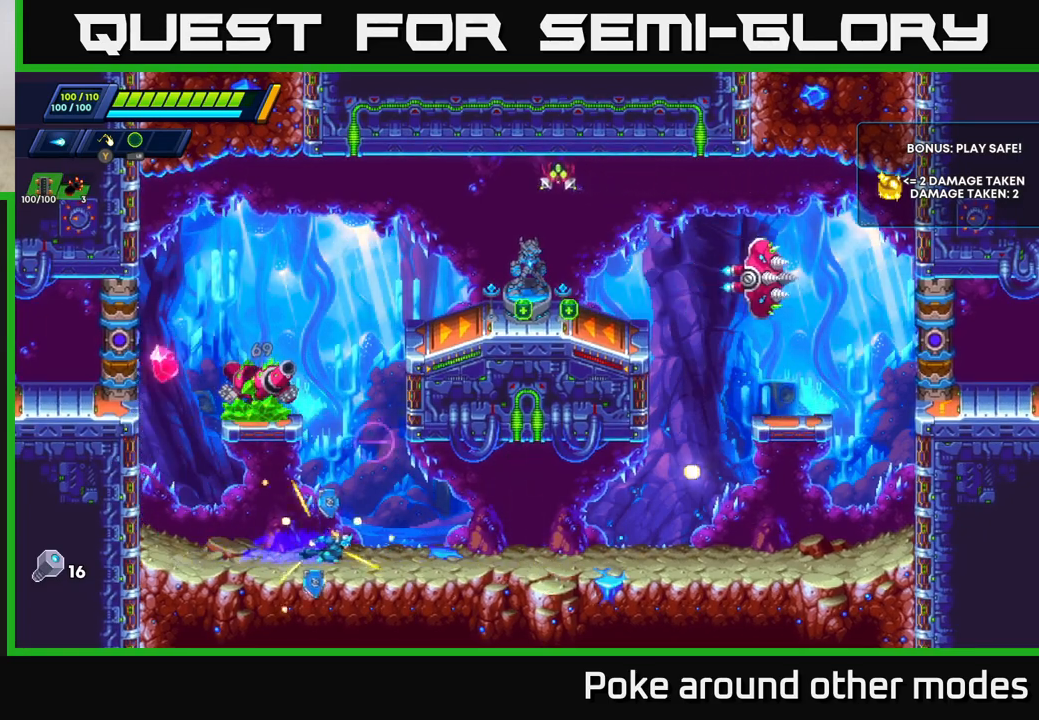
{"buttons": [], "left_stick": "center", "right_stick": "center", "events": [[150, "A", "down"], [200, "left_stick", "left"], [267, "R2", "up"], [367, "left_stick", "center"], [383, "X", "down"], [417, "A", "up"], [483, "X", "up"]]}
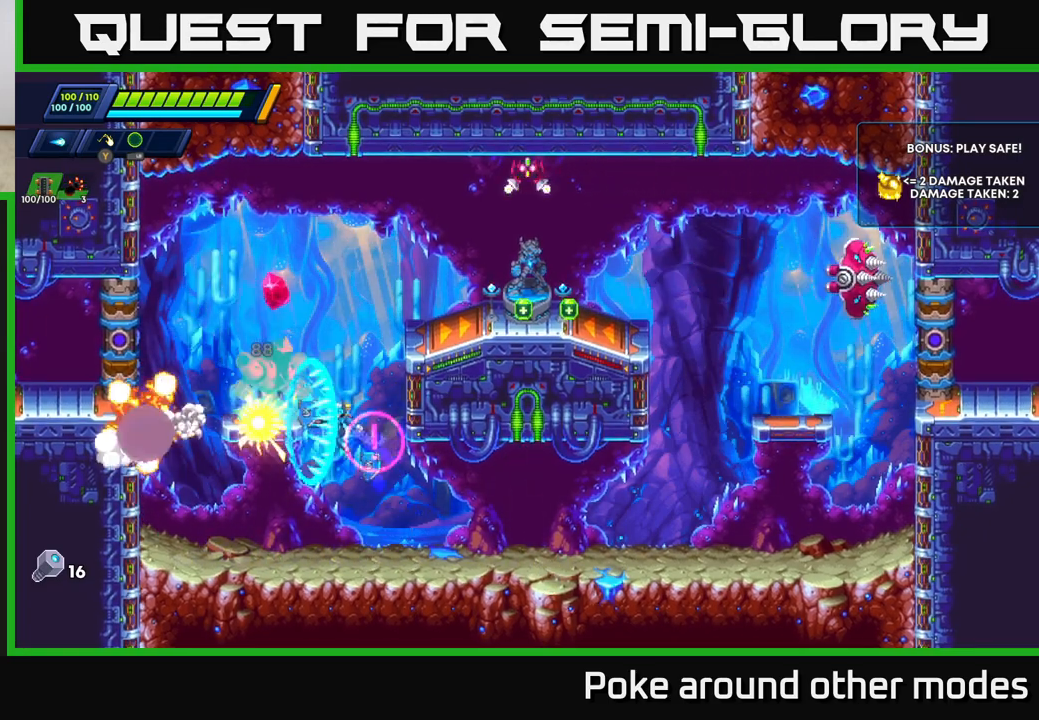
{"buttons": ["R2"], "left_stick": "left", "right_stick": "center", "events": [[50, "X", "down"], [117, "X", "up"], [167, "X", "down"], [250, "X", "up"], [317, "left_stick", "left"], [383, "R2", "down"]]}
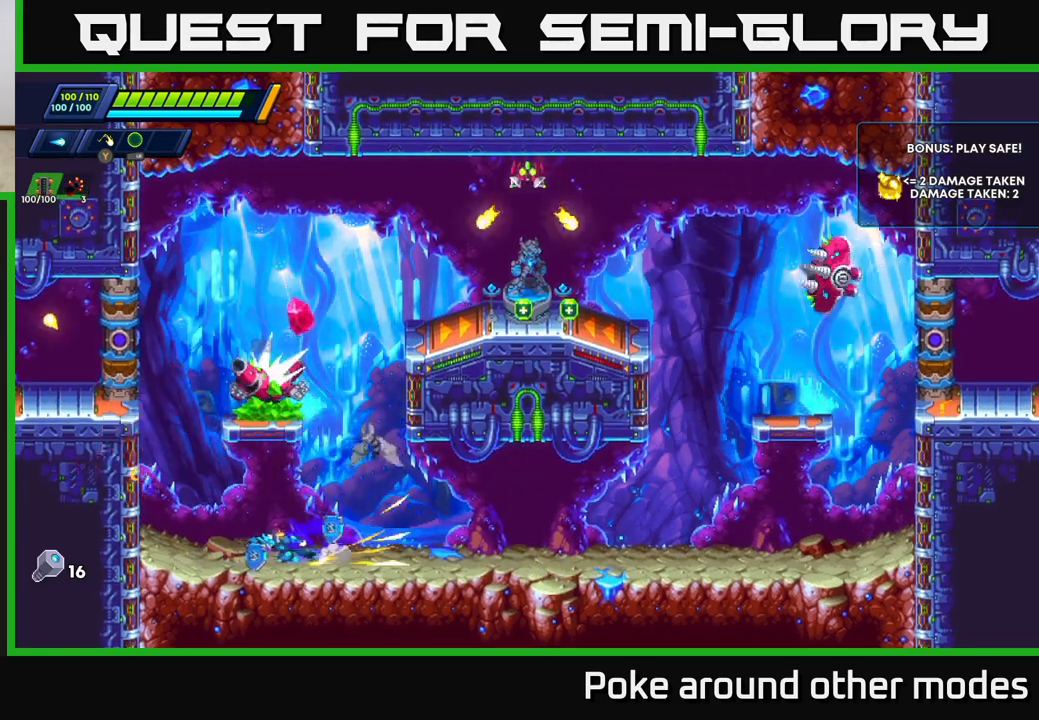
{"buttons": ["A", "R2"], "left_stick": "left", "right_stick": "center", "events": [[117, "A", "down"], [300, "A", "up"], [383, "A", "down"]]}